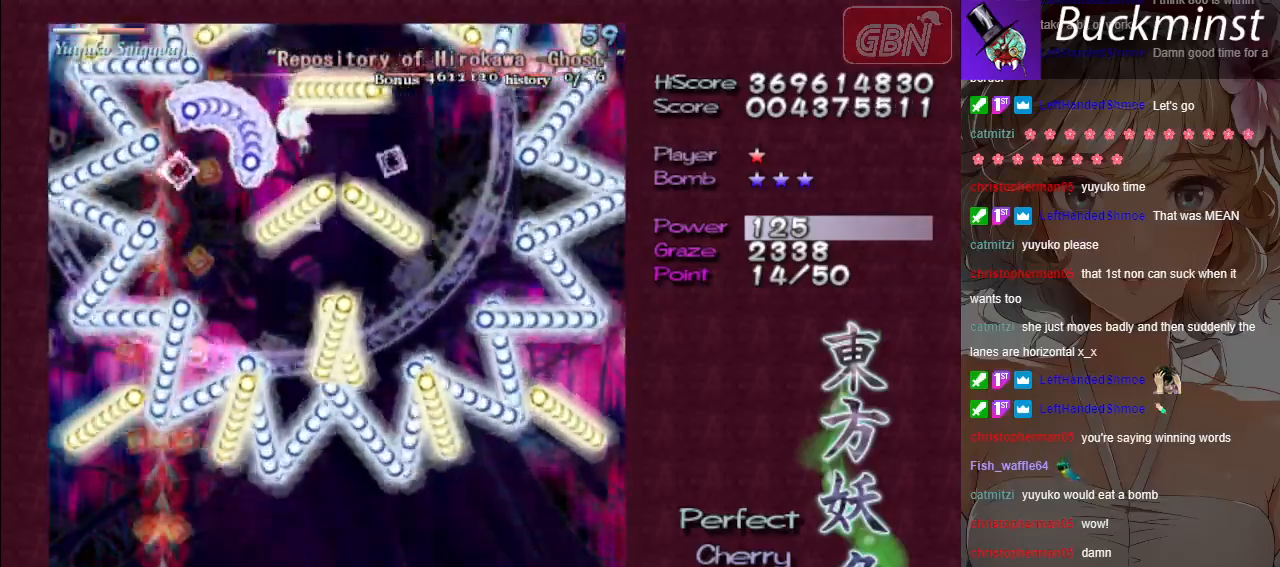
Gameplay with a controller (Xbox layout); each line is a JSON object with the inputs held at the frame after it. "events" lists button and stick changes between this image and that frame as [ms after this image, input, new state], when the widget could be followed in between. Not read: right_stick.
{"buttons": ["A", "X"], "left_stick": "down-right", "events": [[383, "left_stick", "down-right"]]}
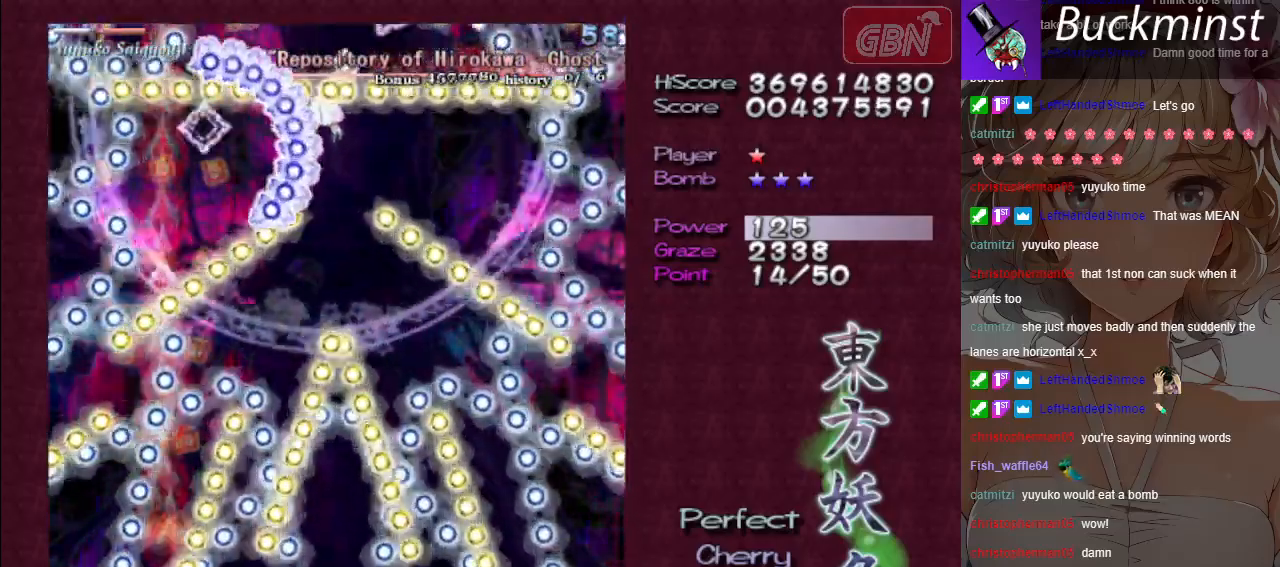
{"buttons": ["A", "X"], "left_stick": "center", "events": [[150, "left_stick", "center"]]}
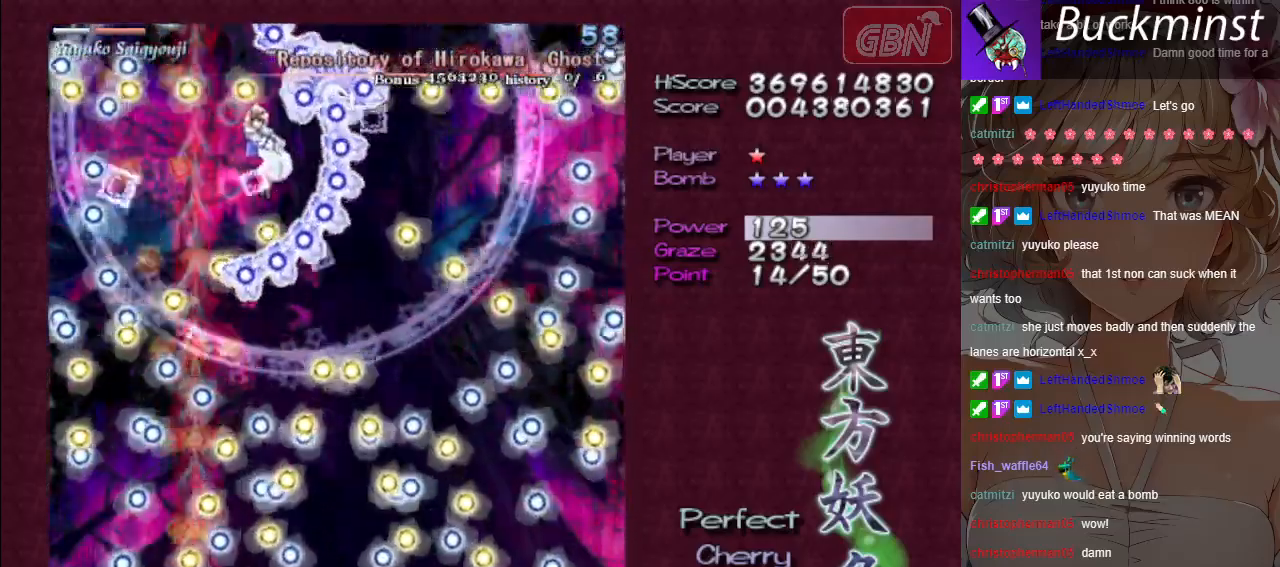
{"buttons": ["A", "X"], "left_stick": "center", "events": []}
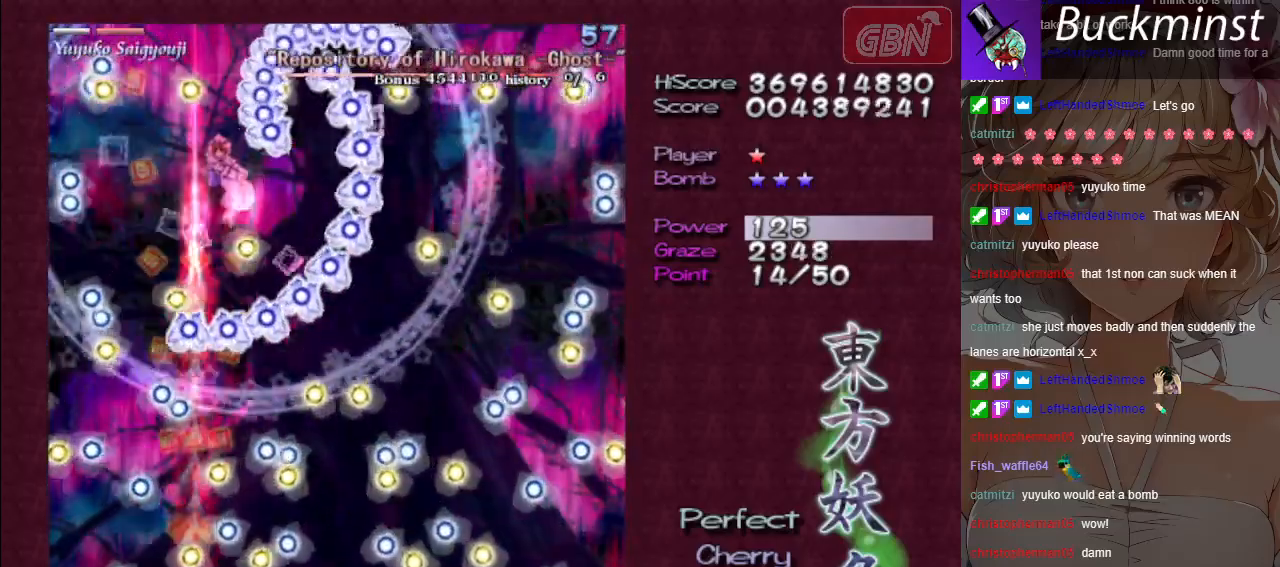
{"buttons": ["A", "X"], "left_stick": "down-right", "events": [[383, "left_stick", "down-right"]]}
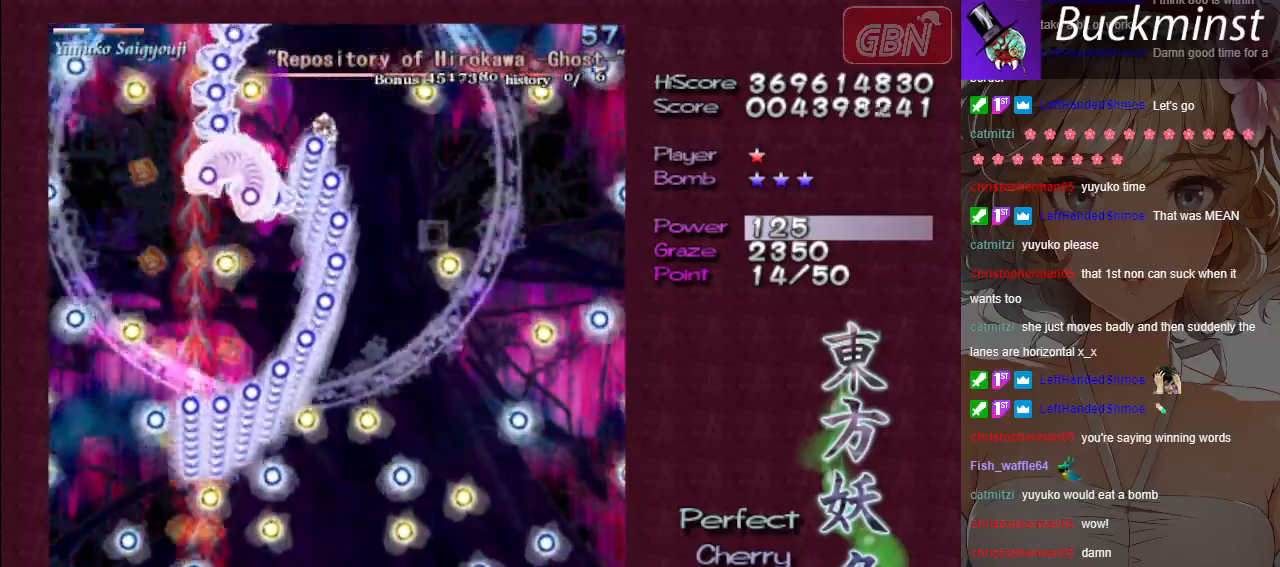
{"buttons": ["A", "X", "R1"], "left_stick": "center", "events": [[317, "left_stick", "center"], [433, "R1", "down"]]}
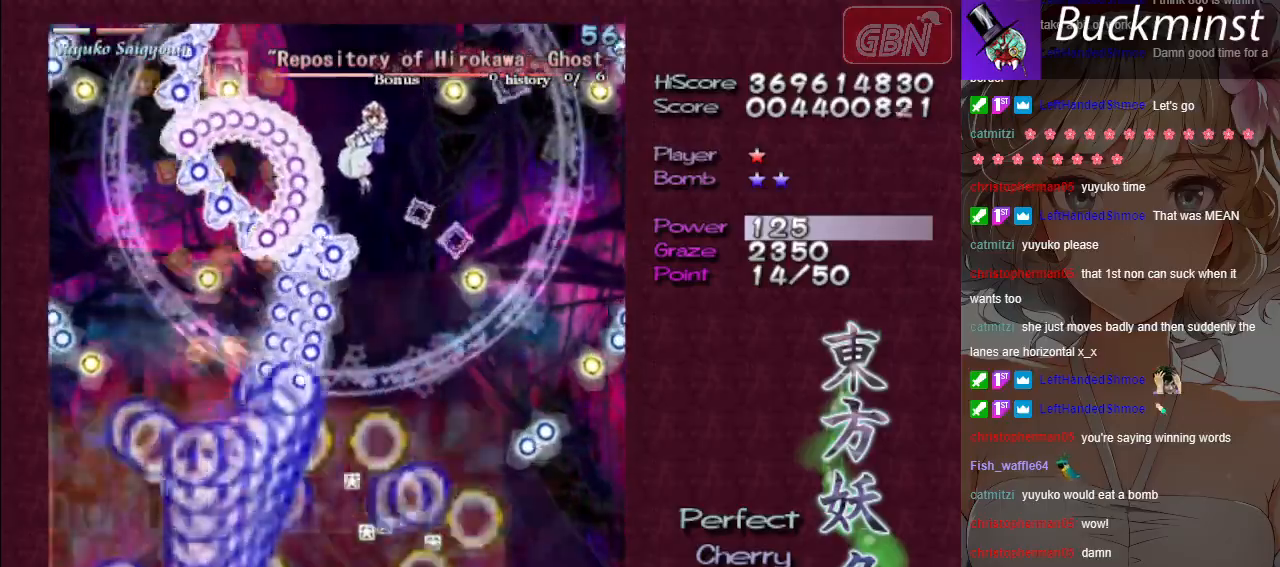
{"buttons": ["A"], "left_stick": "center", "events": [[33, "R1", "up"], [117, "X", "up"]]}
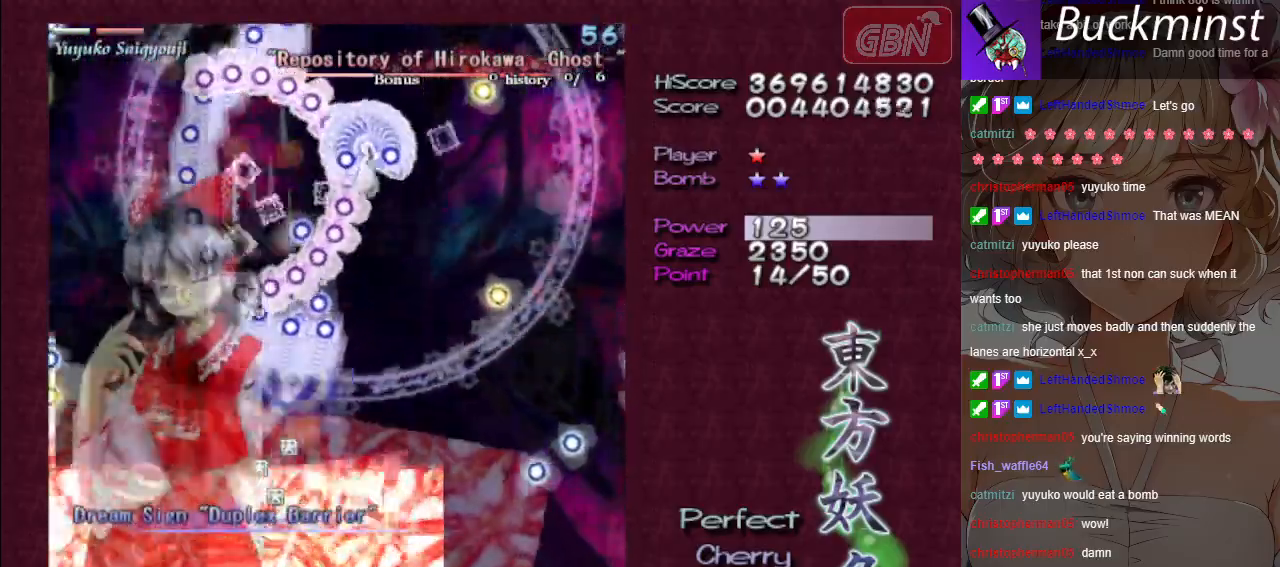
{"buttons": ["A"], "left_stick": "center", "events": [[300, "left_stick", "left"], [483, "left_stick", "center"]]}
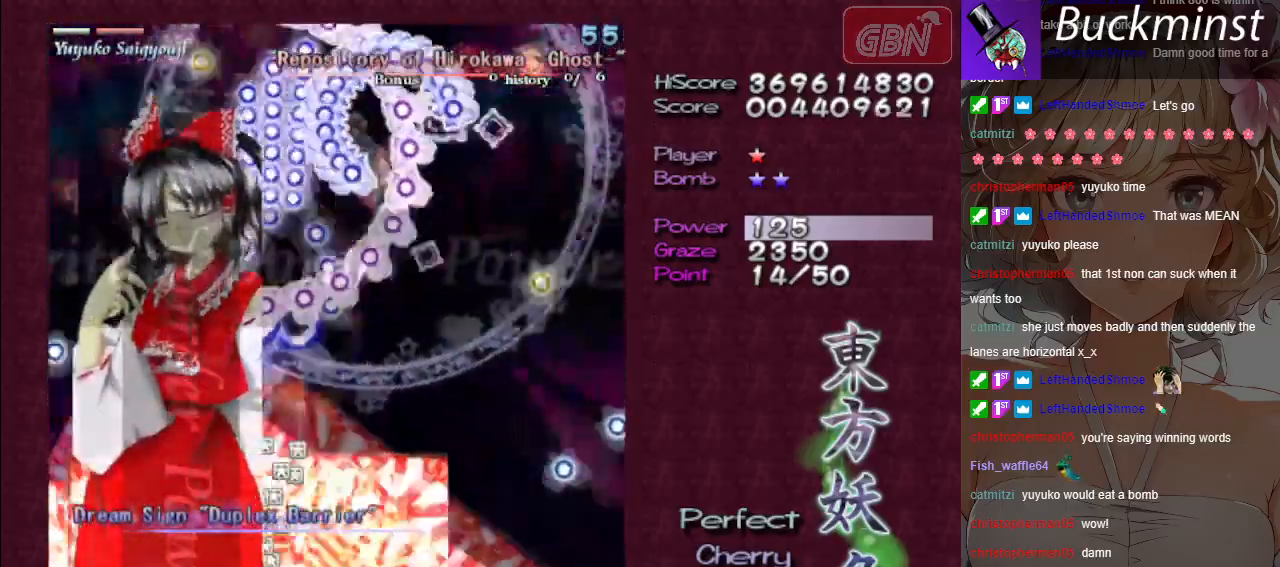
{"buttons": ["A"], "left_stick": "center", "events": []}
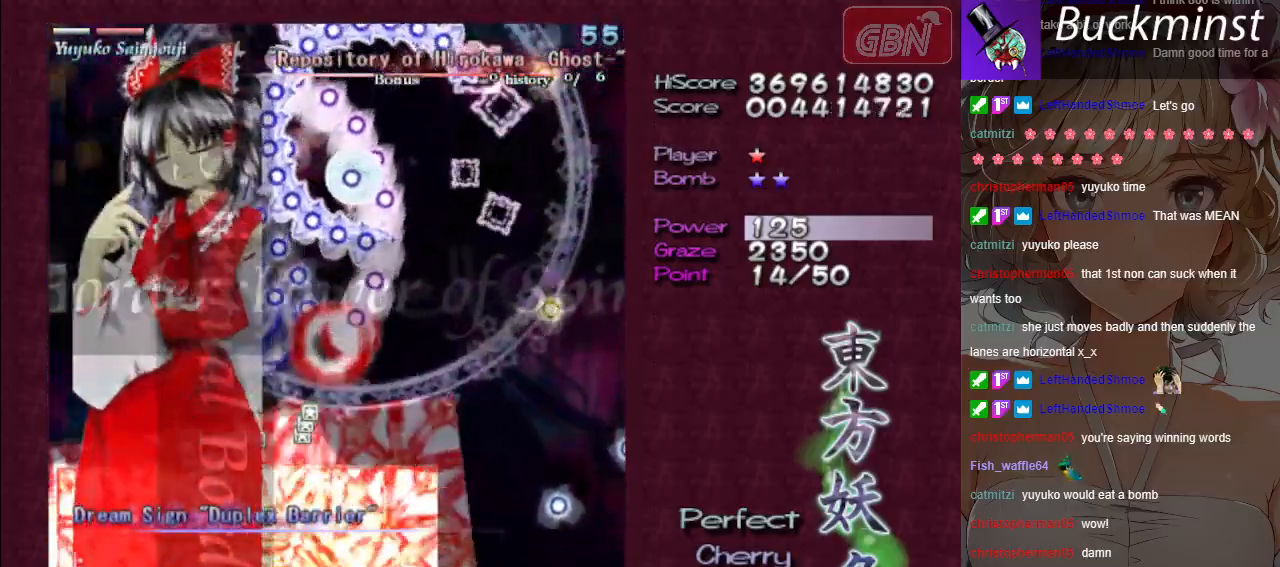
{"buttons": ["A"], "left_stick": "center", "events": []}
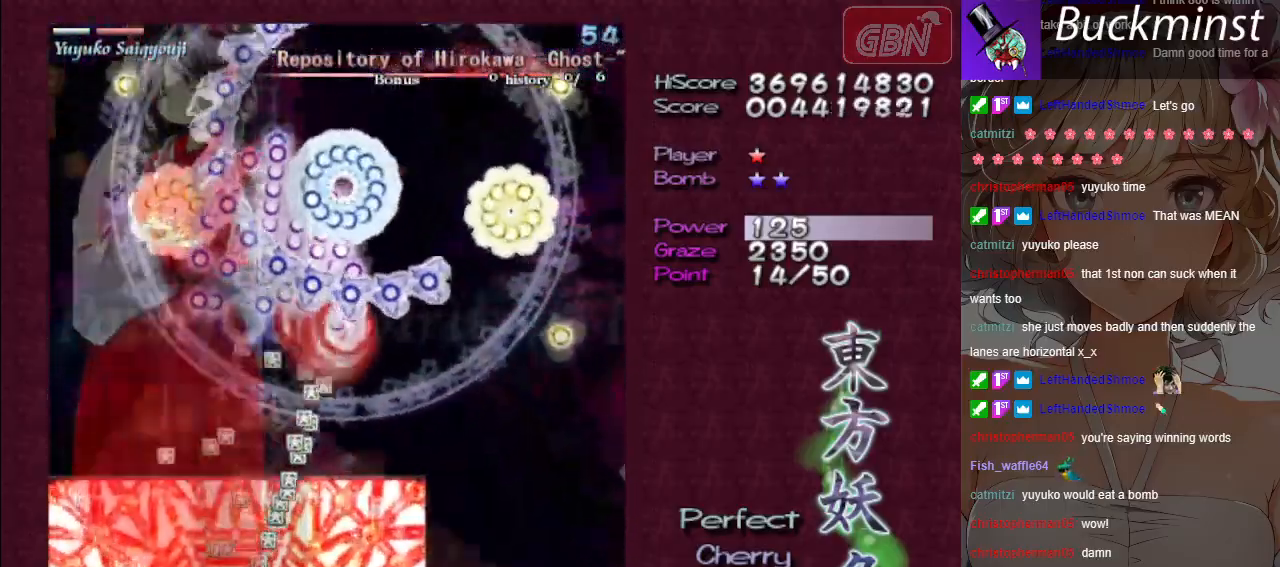
{"buttons": ["A"], "left_stick": "center", "events": []}
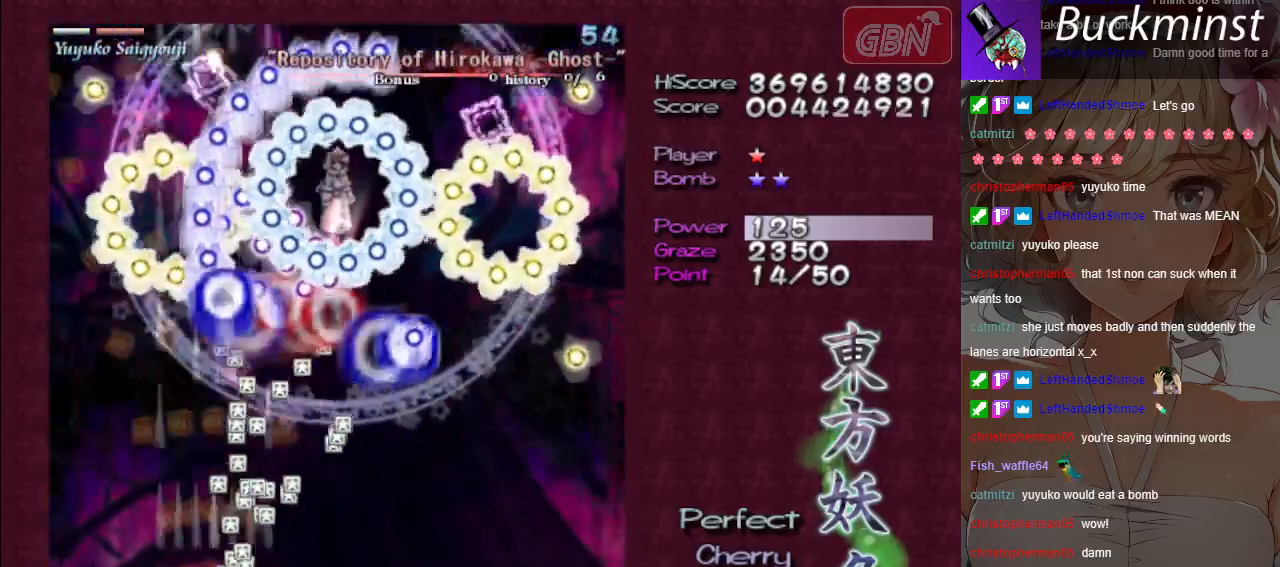
{"buttons": ["A"], "left_stick": "center", "events": []}
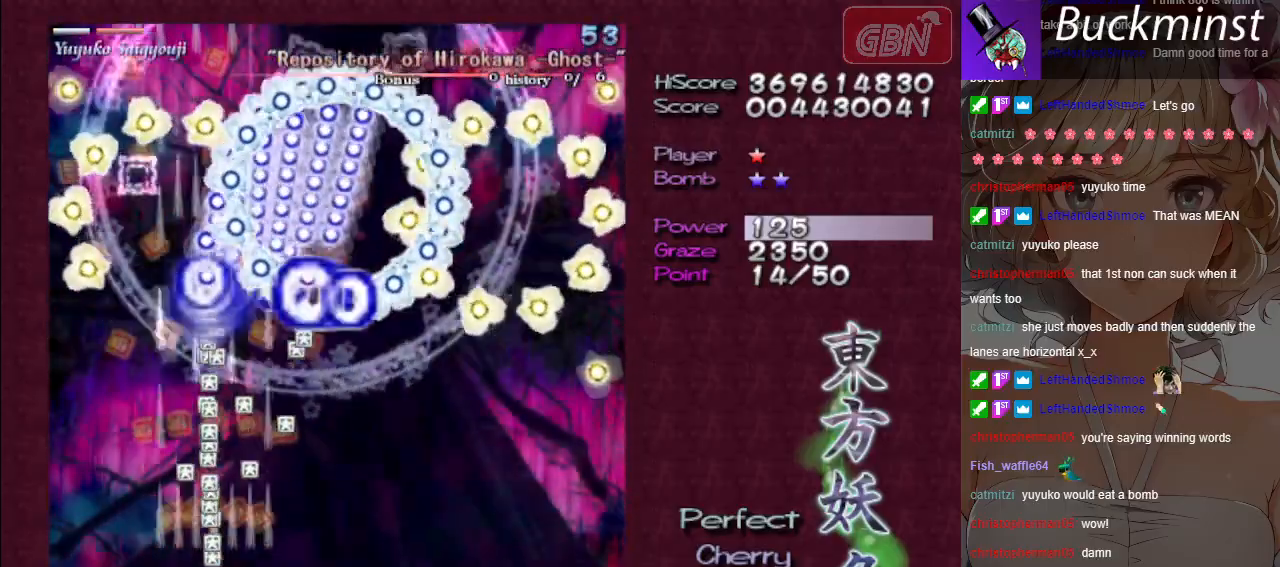
{"buttons": ["A", "X"], "left_stick": "center", "events": [[217, "left_stick", "down-right"], [267, "X", "down"], [333, "left_stick", "center"]]}
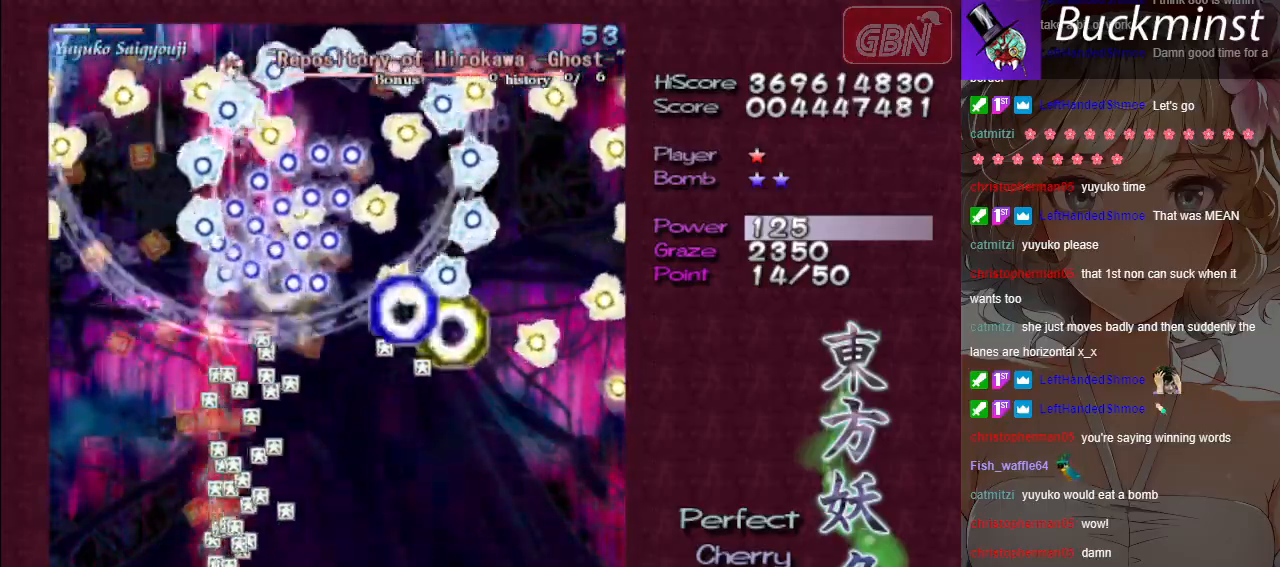
{"buttons": ["A", "X"], "left_stick": "center", "events": [[300, "left_stick", "down-right"], [433, "left_stick", "center"]]}
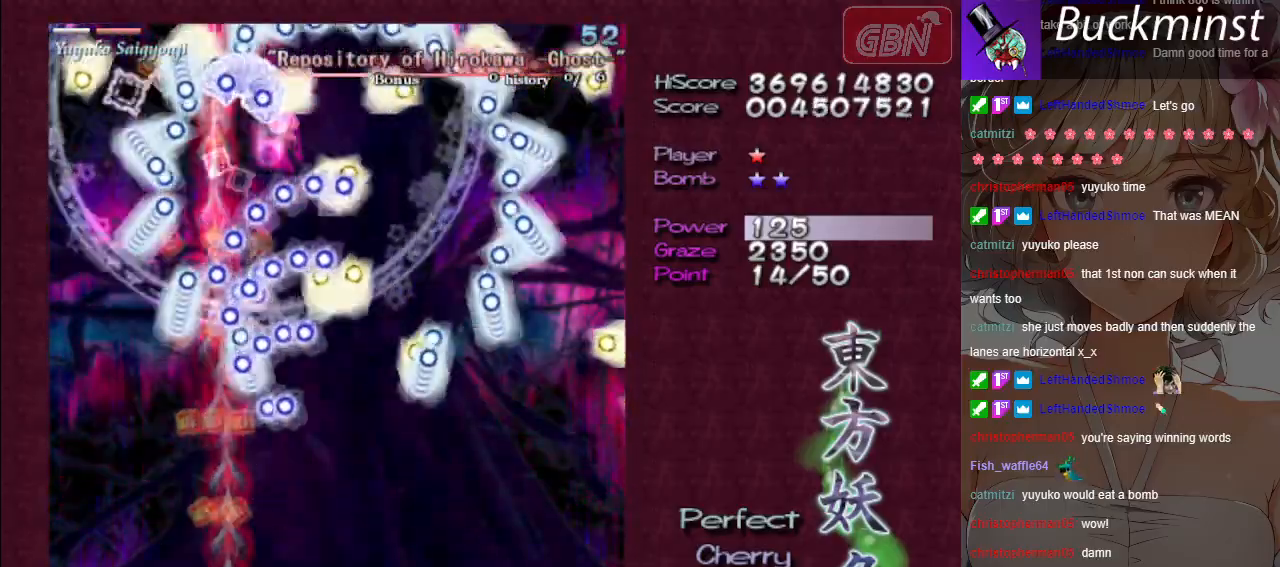
{"buttons": ["A", "X"], "left_stick": "center", "events": [[117, "left_stick", "down-right"], [250, "left_stick", "center"], [350, "left_stick", "down-right"], [500, "left_stick", "center"]]}
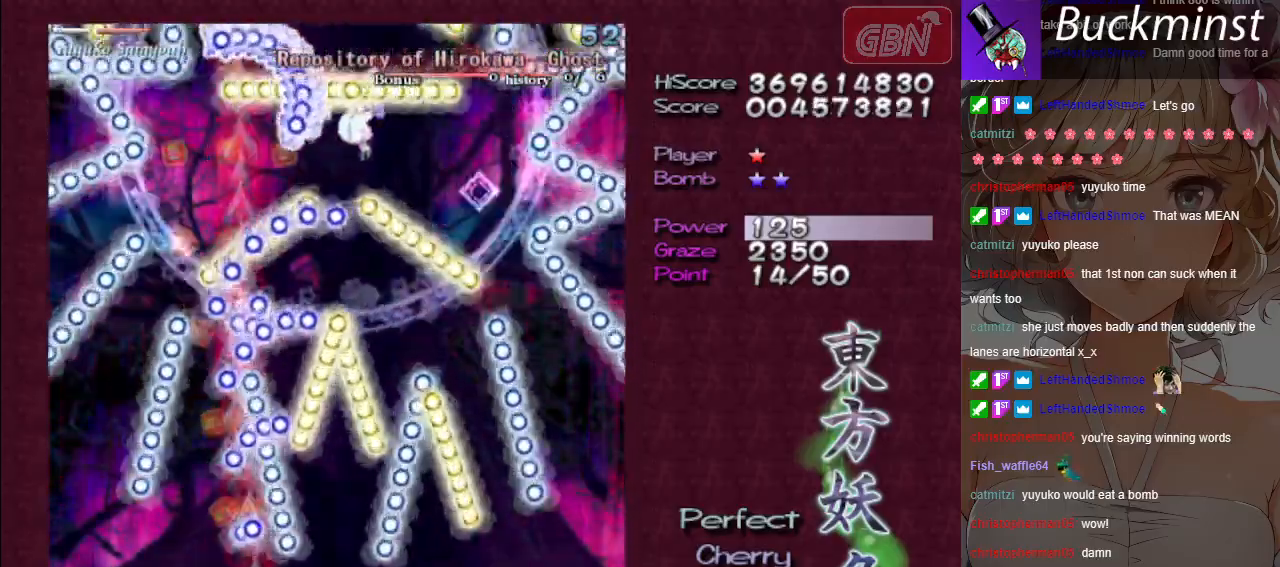
{"buttons": ["A", "X"], "left_stick": "down-right", "events": [[483, "left_stick", "down-right"]]}
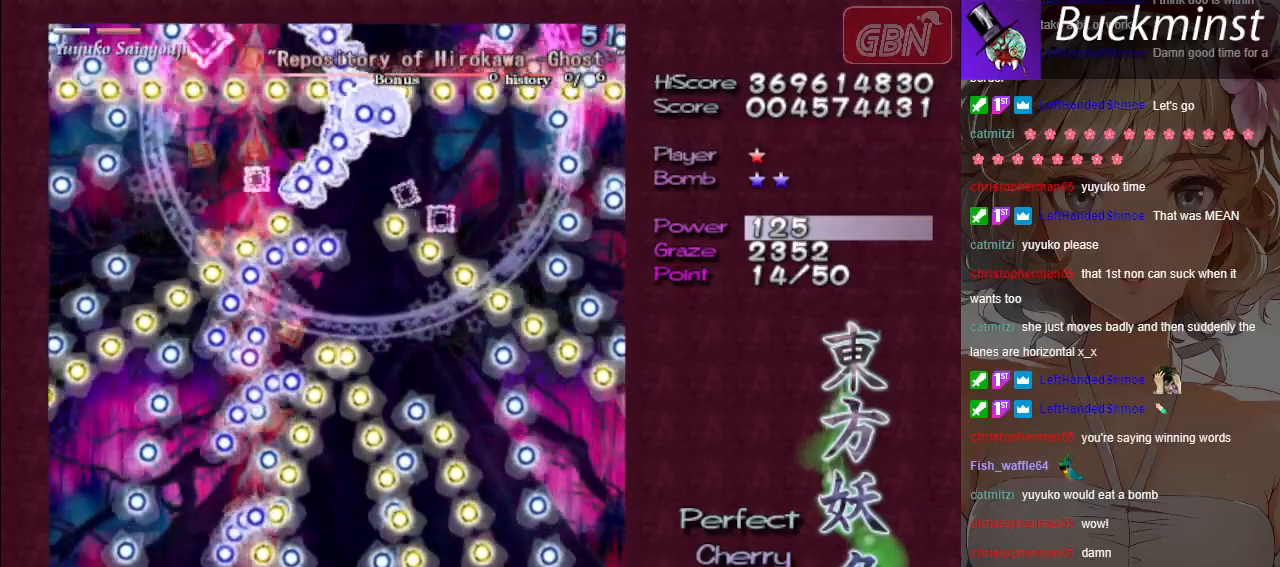
{"buttons": ["A", "X"], "left_stick": "center", "events": [[83, "left_stick", "center"]]}
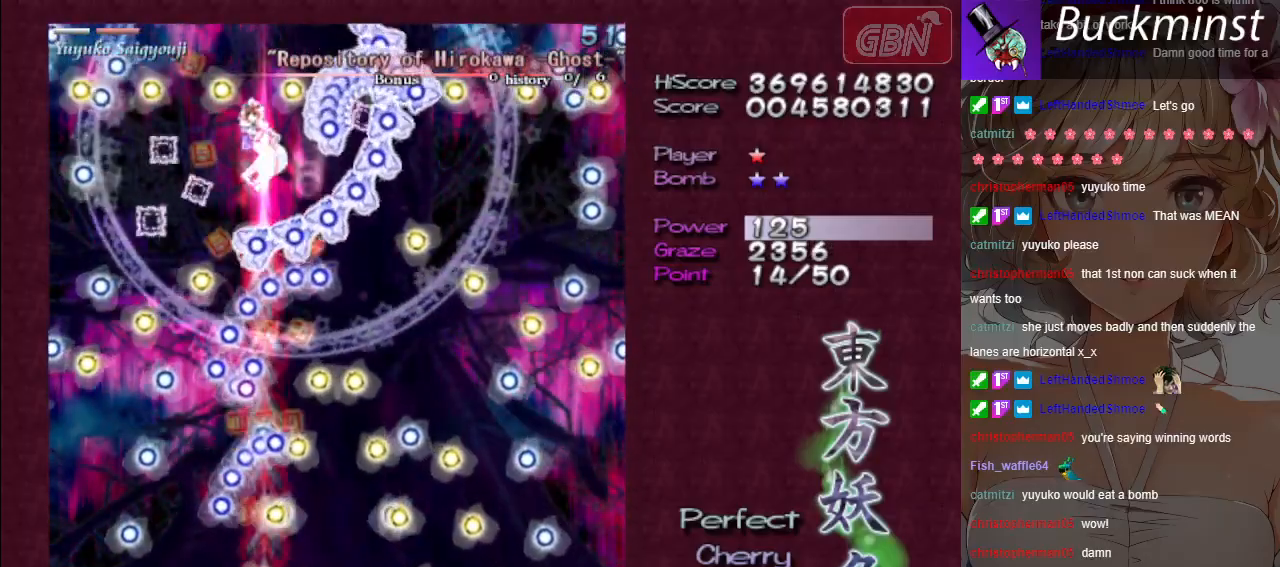
{"buttons": ["A", "X"], "left_stick": "center", "events": []}
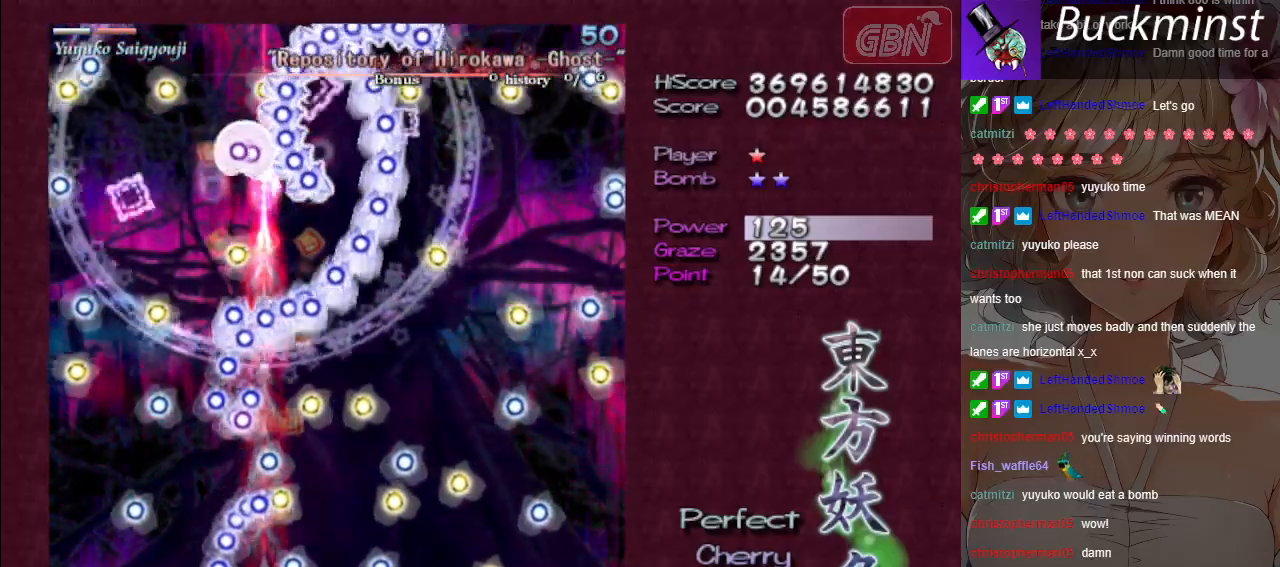
{"buttons": ["A", "X"], "left_stick": "down-right", "events": [[433, "left_stick", "down-right"]]}
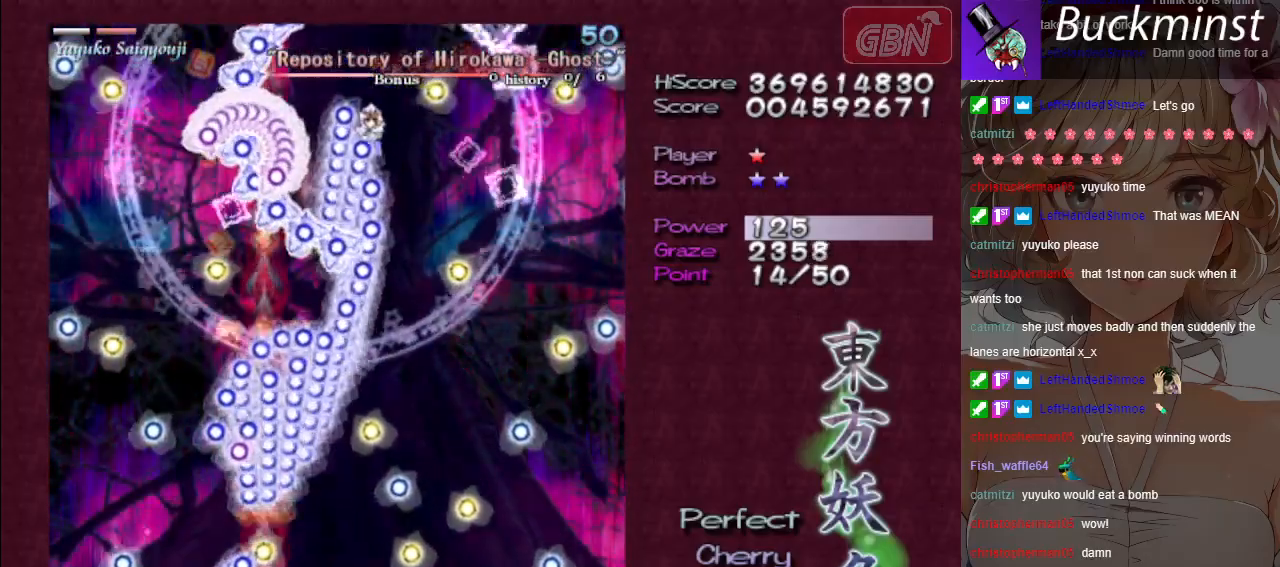
{"buttons": ["A", "X"], "left_stick": "center", "events": [[50, "left_stick", "center"], [367, "left_stick", "right"], [450, "left_stick", "center"]]}
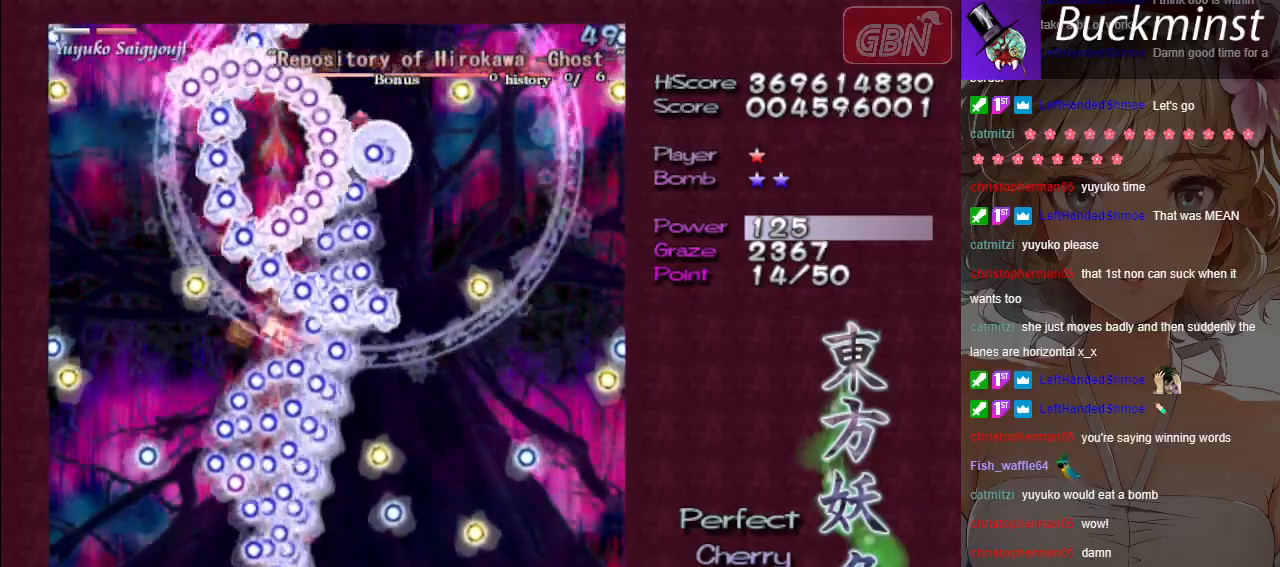
{"buttons": ["A", "X"], "left_stick": "center", "events": [[133, "left_stick", "down-right"], [217, "left_stick", "center"]]}
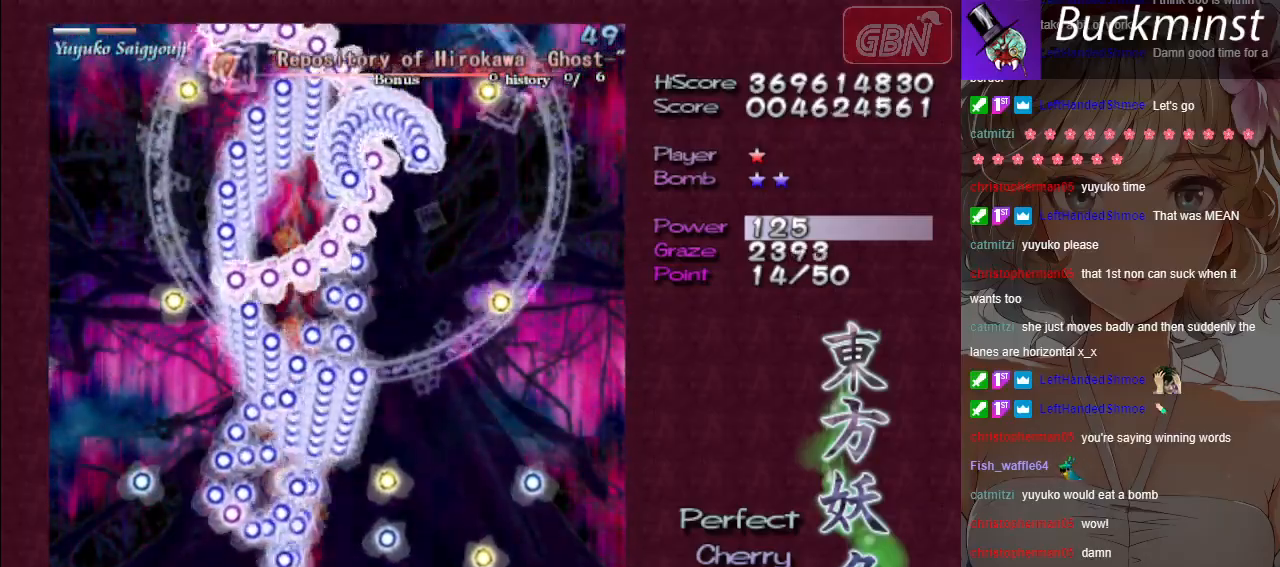
{"buttons": ["A"], "left_stick": "center", "events": [[67, "left_stick", "right"], [167, "X", "up"], [167, "left_stick", "center"]]}
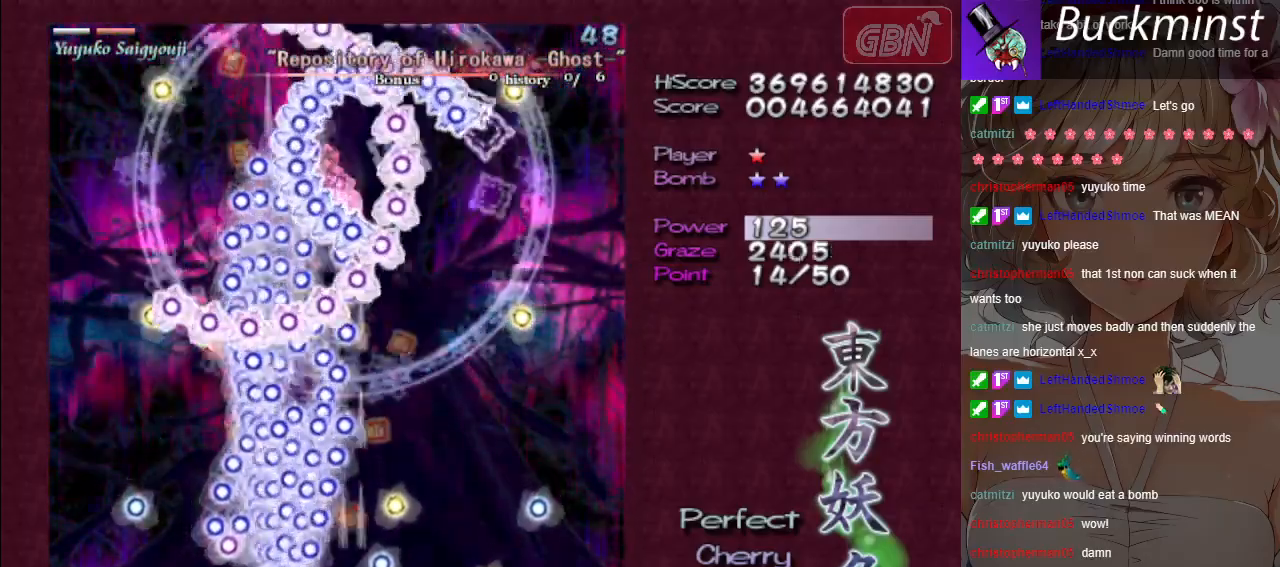
{"buttons": ["A"], "left_stick": "center", "events": [[83, "left_stick", "down-right"], [150, "left_stick", "center"]]}
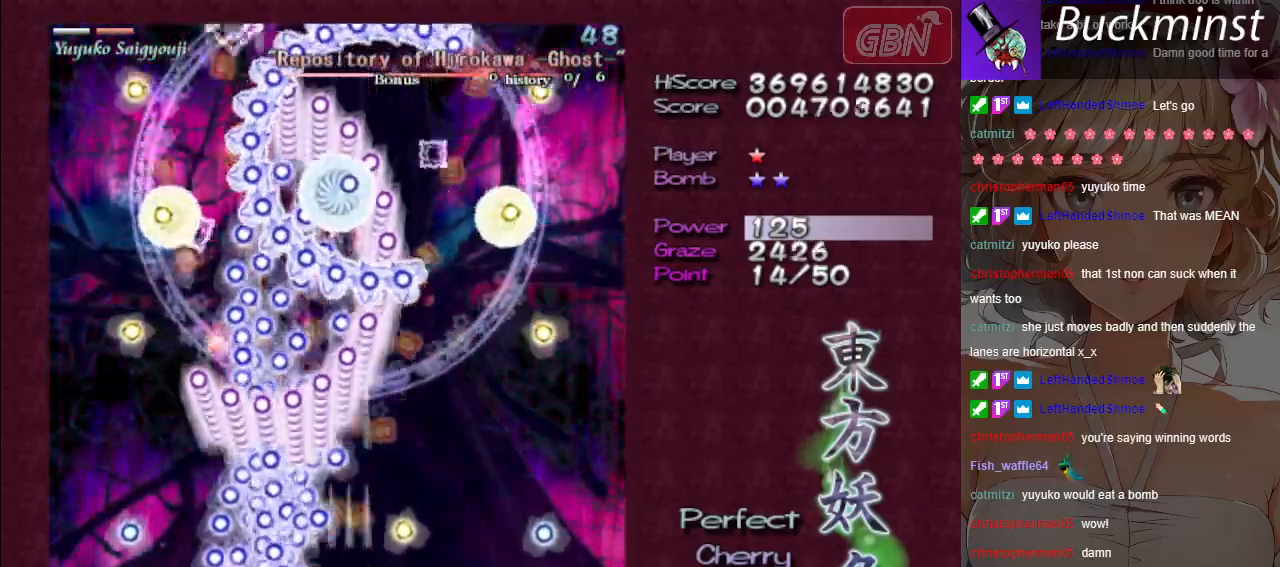
{"buttons": ["A", "X"], "left_stick": "center", "events": [[67, "left_stick", "right"], [133, "left_stick", "center"], [317, "X", "down"], [350, "left_stick", "down-right"], [483, "left_stick", "center"]]}
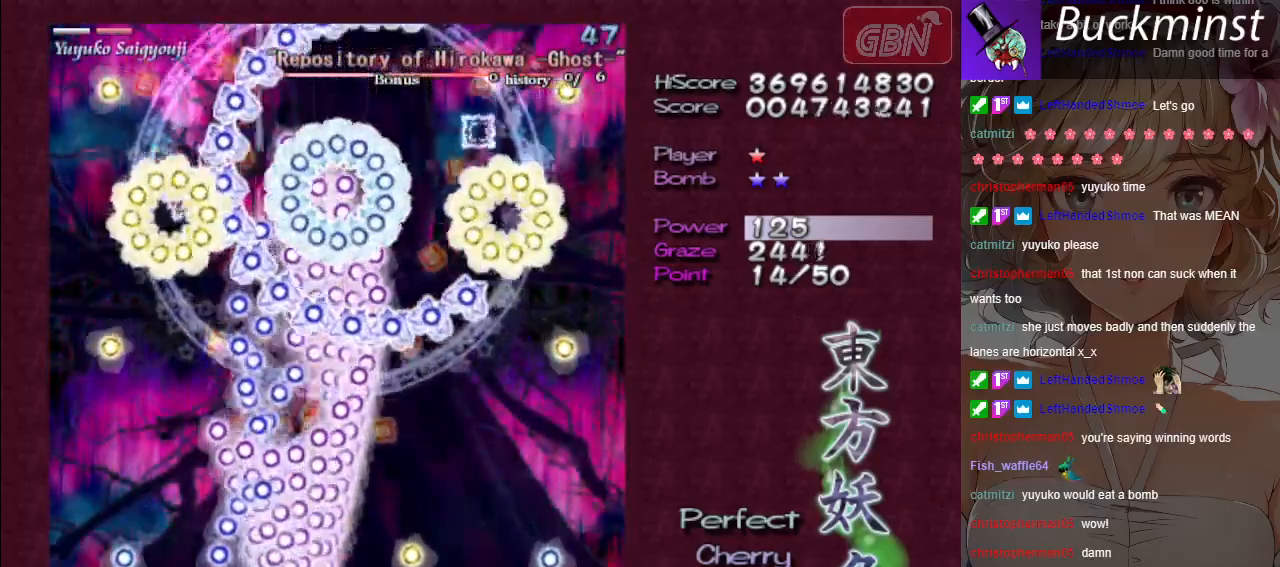
{"buttons": ["A", "X"], "left_stick": "up-right", "events": [[100, "left_stick", "right"], [200, "left_stick", "center"], [500, "left_stick", "up-right"]]}
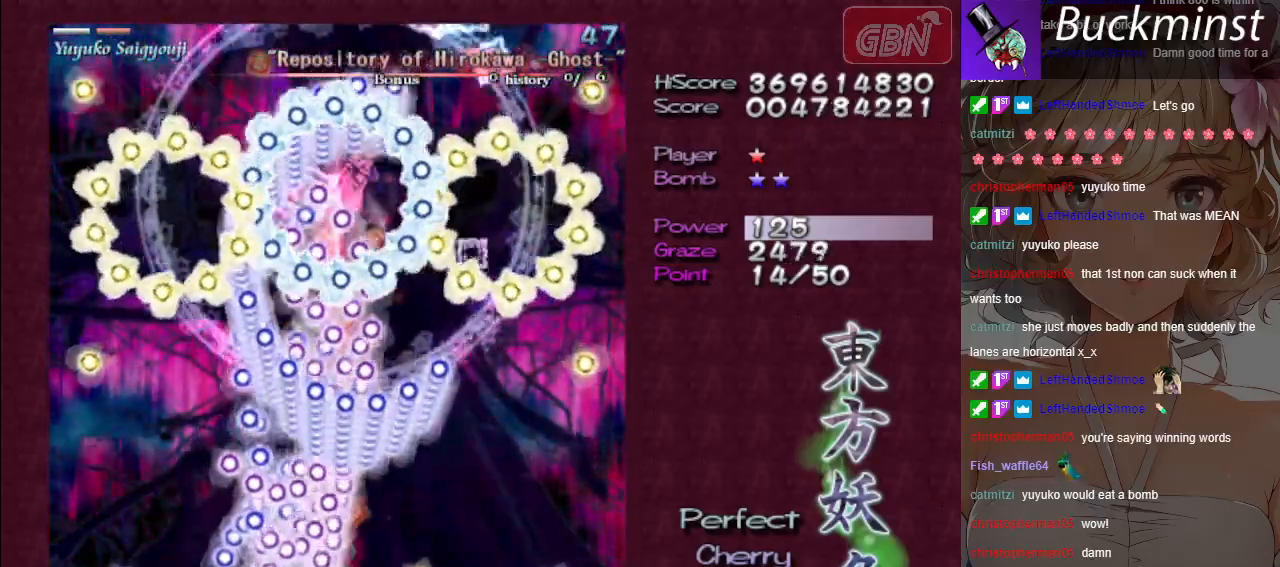
{"buttons": ["A", "X"], "left_stick": "down-right", "events": [[300, "left_stick", "up"], [433, "left_stick", "right"], [500, "left_stick", "down-right"]]}
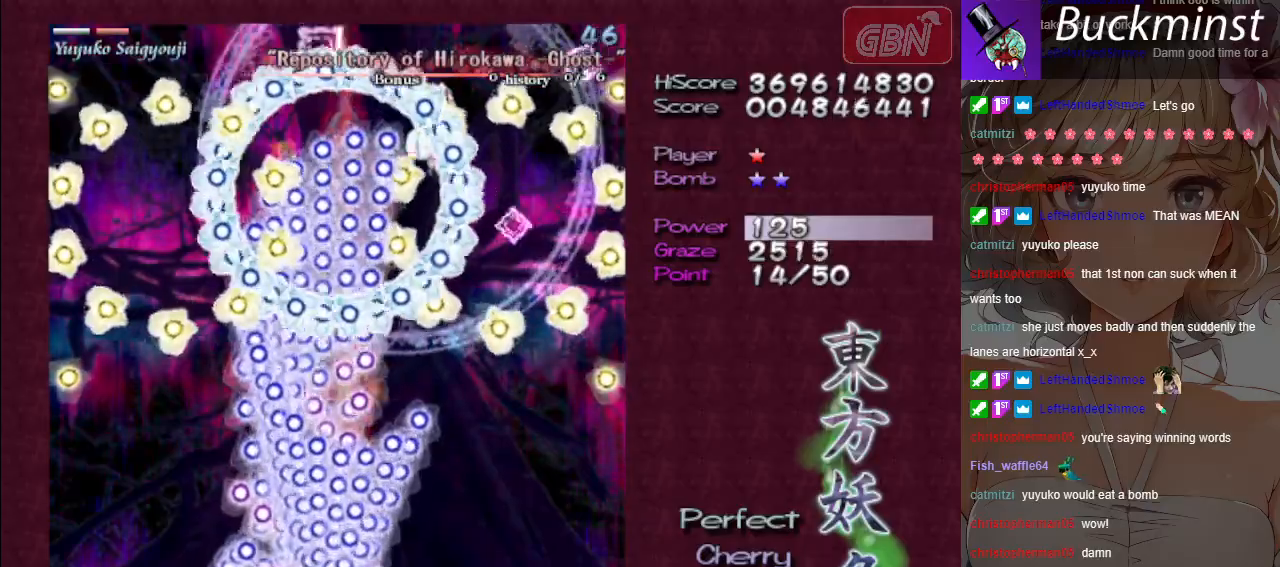
{"buttons": ["A"], "left_stick": "center", "events": [[167, "left_stick", "down"], [283, "X", "up"], [433, "left_stick", "center"]]}
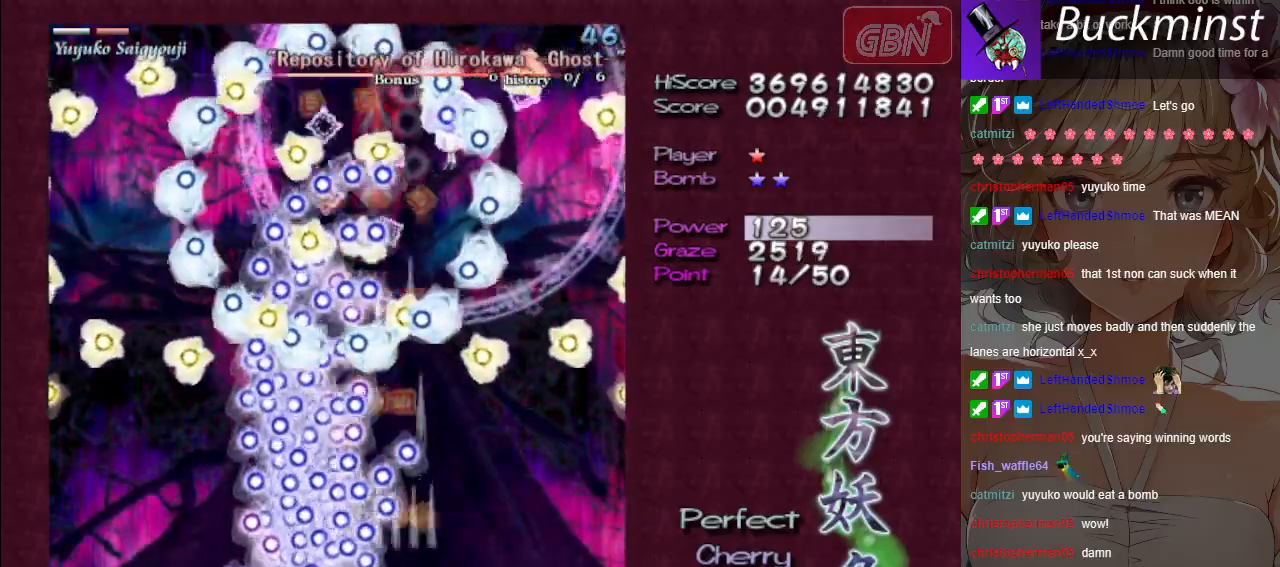
{"buttons": ["A"], "left_stick": "center", "events": []}
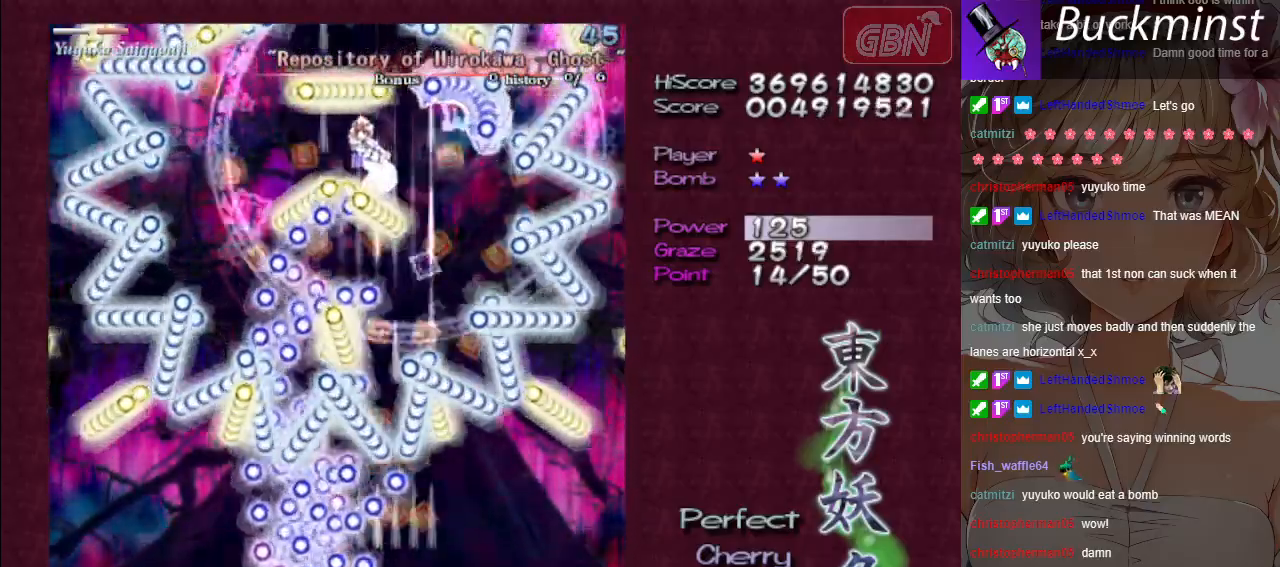
{"buttons": ["A"], "left_stick": "center", "events": [[300, "left_stick", "right"], [383, "left_stick", "center"]]}
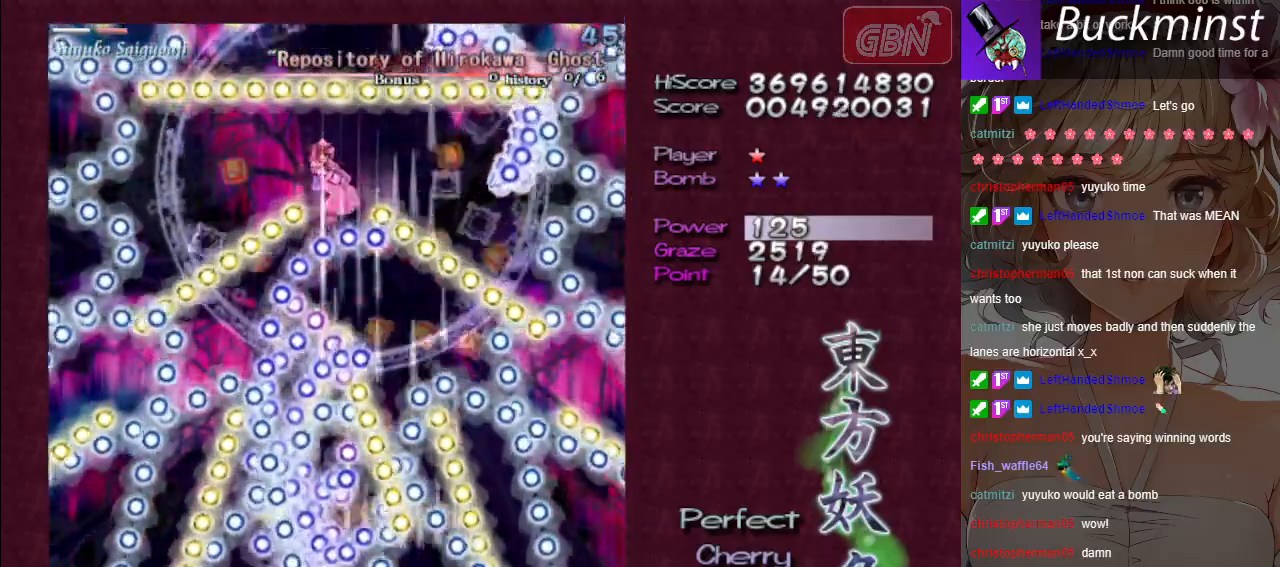
{"buttons": ["A"], "left_stick": "center", "events": []}
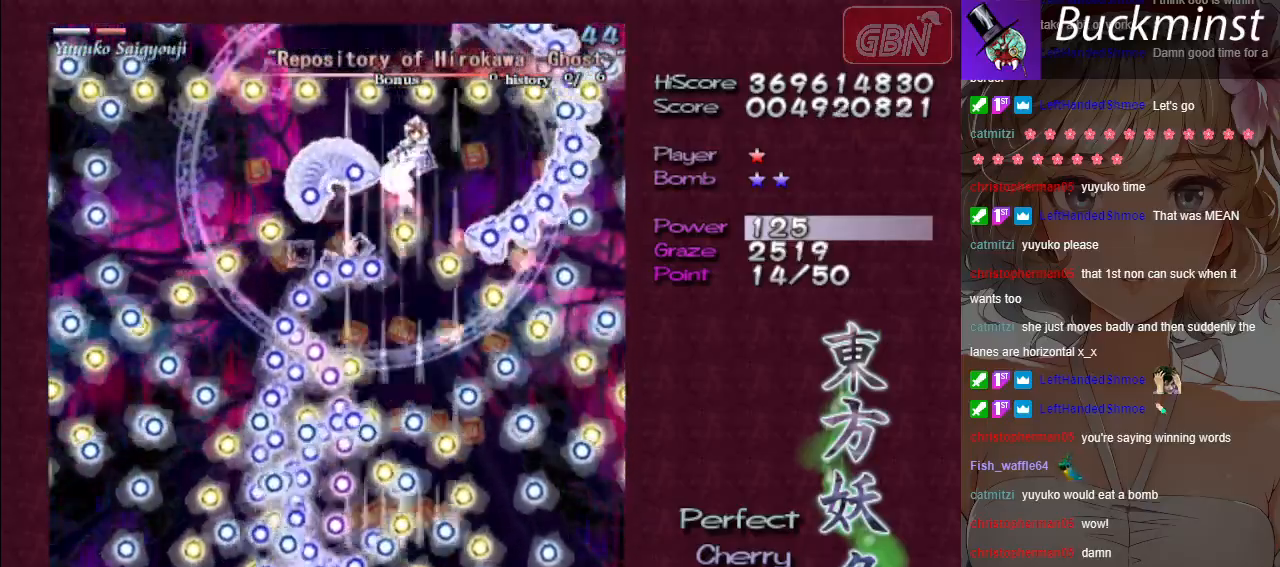
{"buttons": ["A"], "left_stick": "center", "events": []}